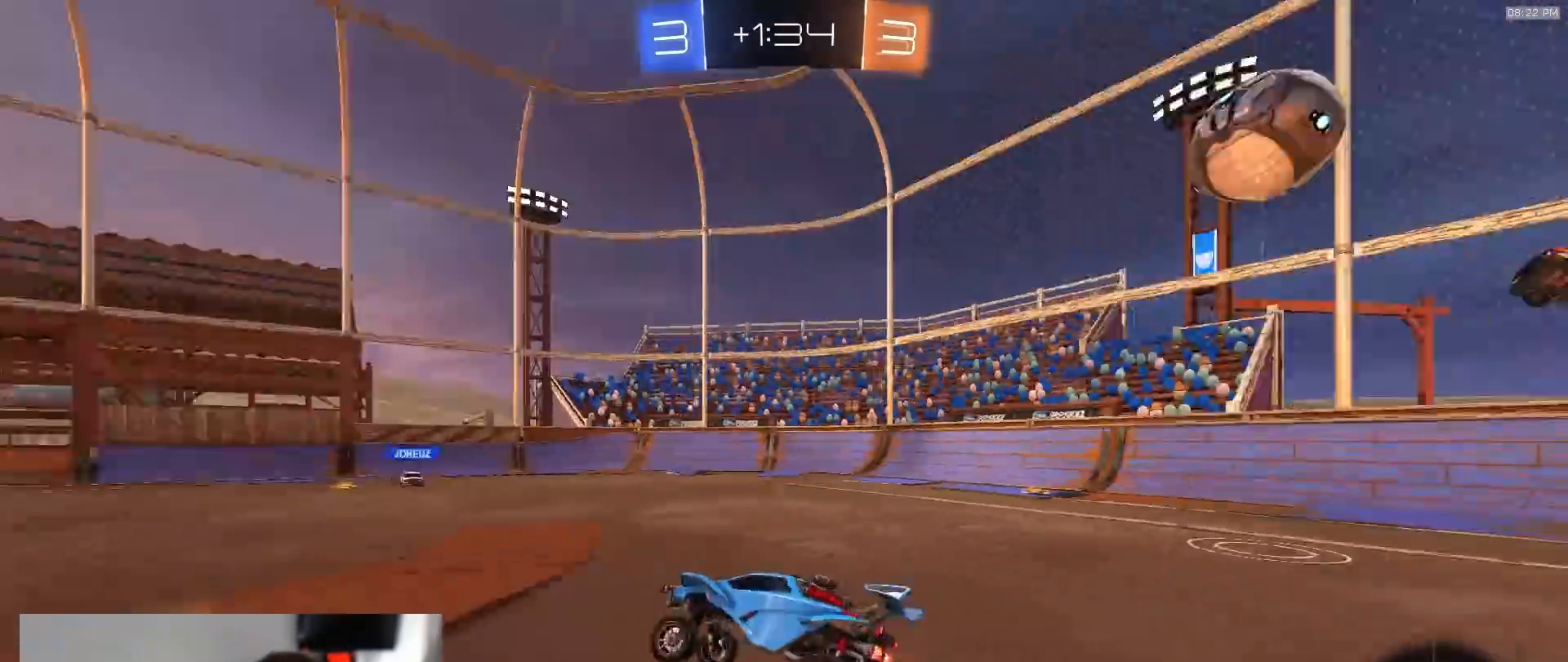
Gameplay with a controller (PlayStation layout); each line is a JSON object with the inputs held at the frame after it (dt_ms = milliseconds from this image to that frame). "events" lists button and stick changes between this image and that frame as [ms after this image, input, new state], when the widget could be followed in between. Not read: L3 R3.
{"dt_ms": 500, "buttons": ["R2"], "left_stick": "center", "right_stick": "center", "events": [[17, "TRIANGLE", "up"], [167, "left_stick", "left"], [283, "left_stick", "center"]]}
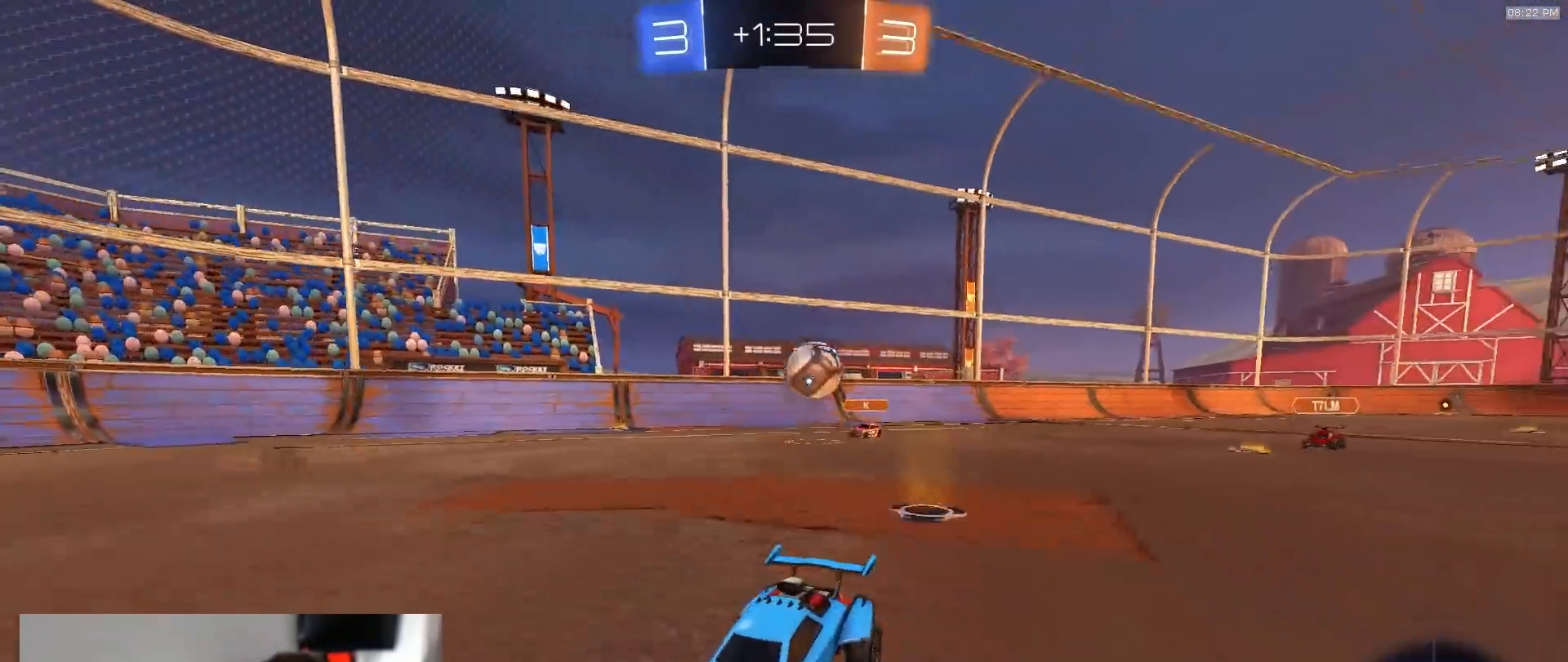
{"dt_ms": 500, "buttons": ["TRIANGLE", "R2"], "left_stick": "center", "right_stick": "center", "events": [[367, "left_stick", "left"], [417, "TRIANGLE", "down"], [483, "left_stick", "center"]]}
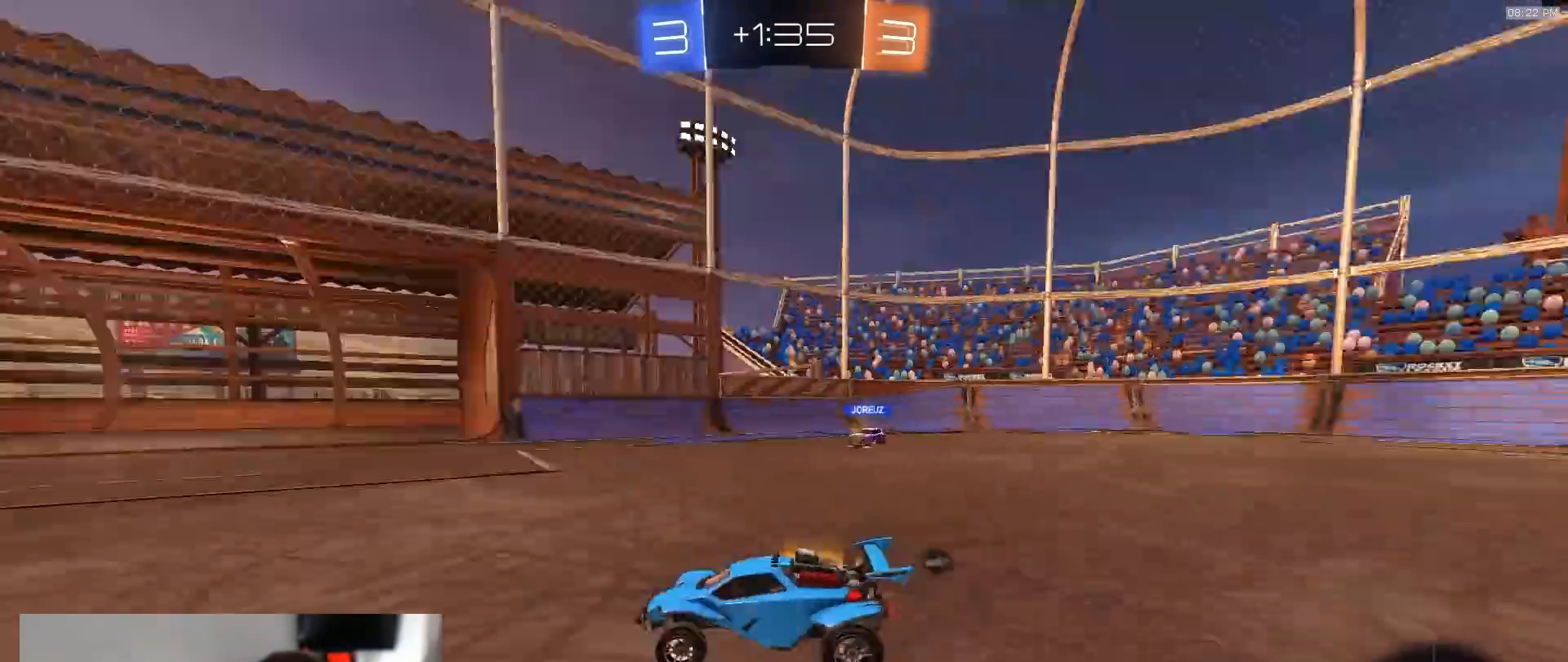
{"dt_ms": 500, "buttons": ["R2"], "left_stick": "center", "right_stick": "center", "events": [[17, "TRIANGLE", "up"], [17, "left_stick", "right"], [133, "left_stick", "center"], [200, "R2", "up"], [267, "R2", "down"], [300, "TRIANGLE", "down"], [333, "left_stick", "right"], [400, "TRIANGLE", "up"], [500, "left_stick", "center"]]}
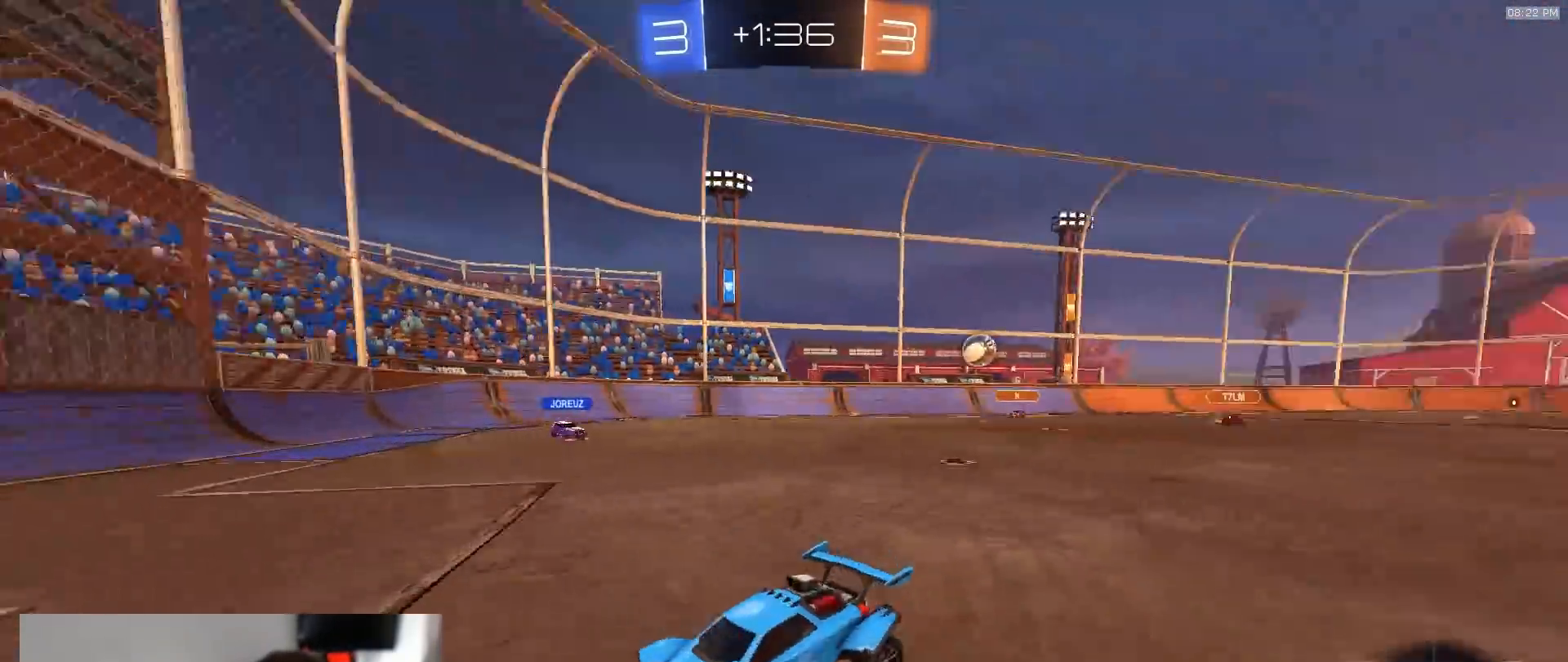
{"dt_ms": 500, "buttons": ["L1", "R2"], "left_stick": "right", "right_stick": "center", "events": [[17, "left_stick", "left"], [133, "left_stick", "center"], [200, "left_stick", "right"], [500, "L1", "down"]]}
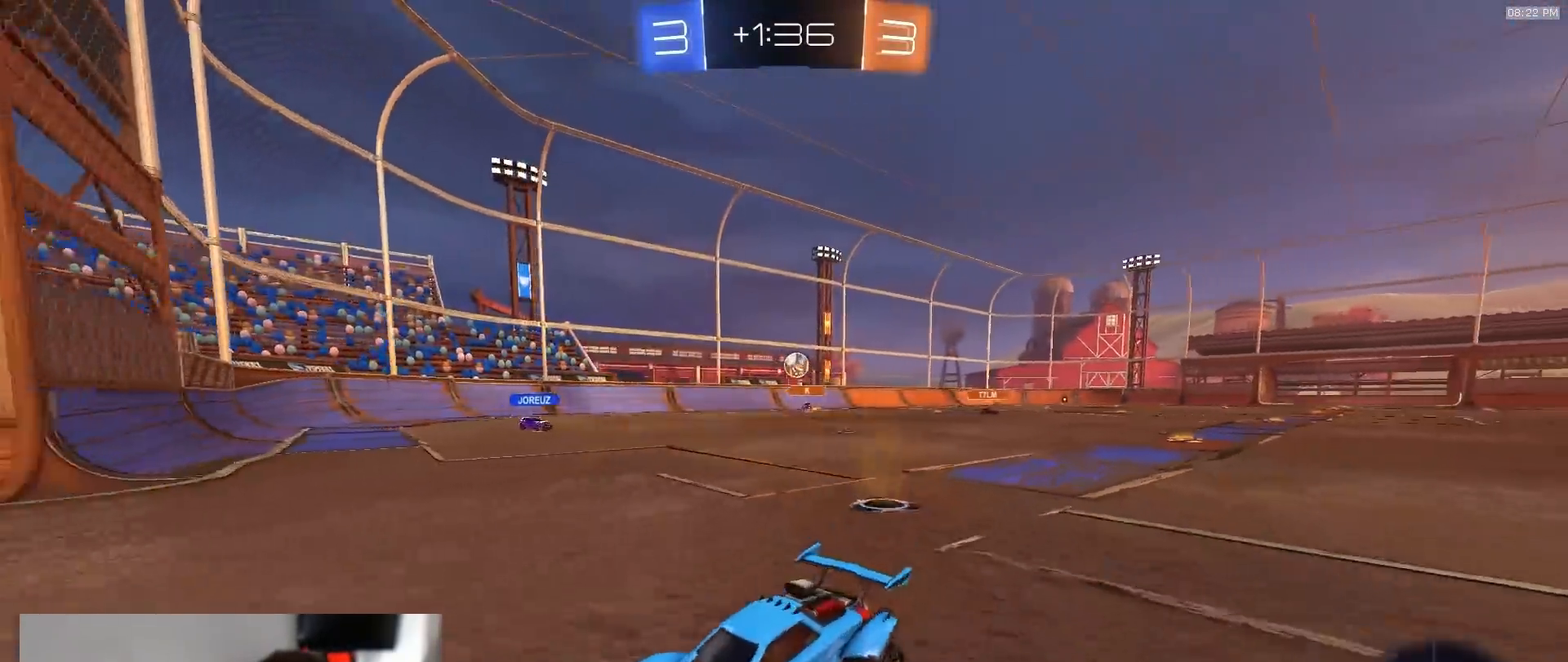
{"dt_ms": 500, "buttons": ["R2"], "left_stick": "right", "right_stick": "center", "events": [[217, "L1", "up"]]}
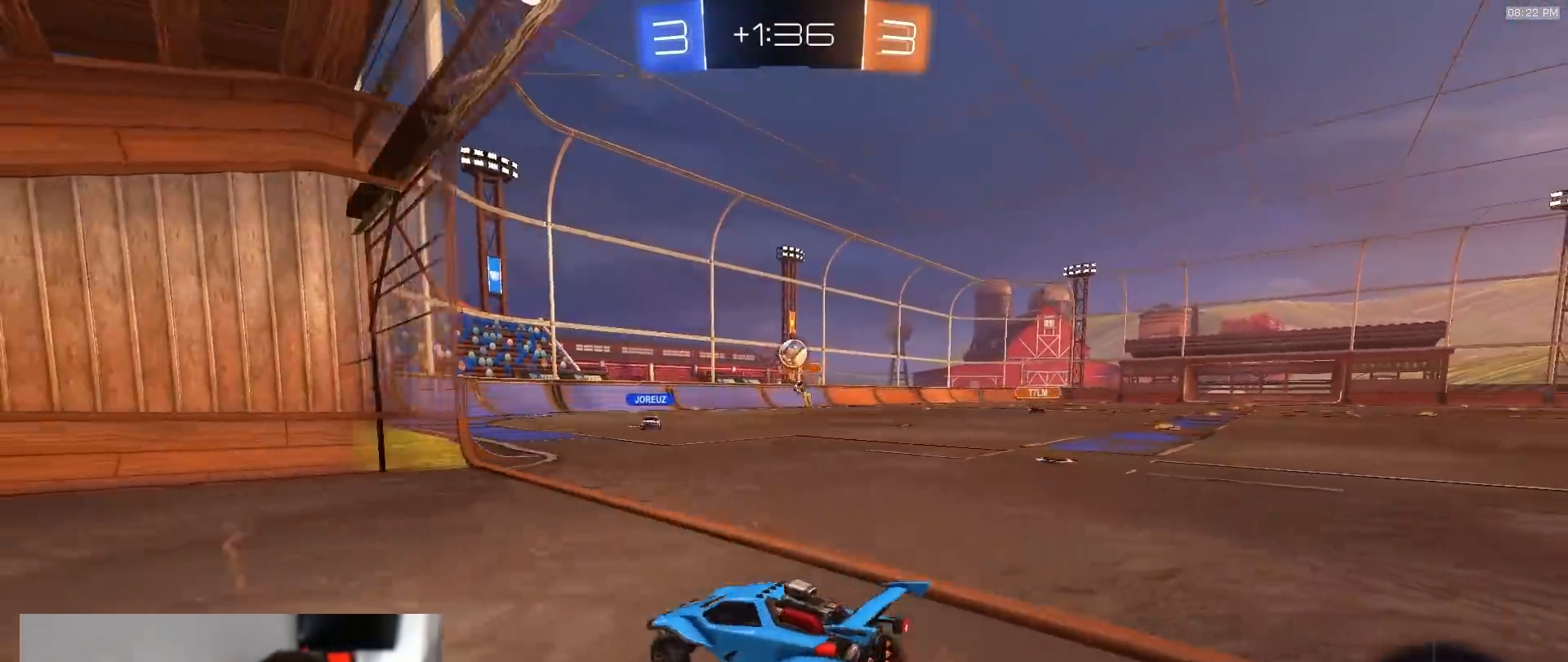
{"dt_ms": 500, "buttons": ["CROSS", "R2"], "left_stick": "center", "right_stick": "center", "events": [[100, "left_stick", "center"], [167, "left_stick", "down-right"], [233, "CROSS", "down"], [233, "left_stick", "down"], [333, "L1", "down"], [400, "R2", "up"], [417, "L1", "up"], [433, "CROSS", "up"], [450, "left_stick", "center"], [467, "R2", "down"], [483, "CROSS", "down"]]}
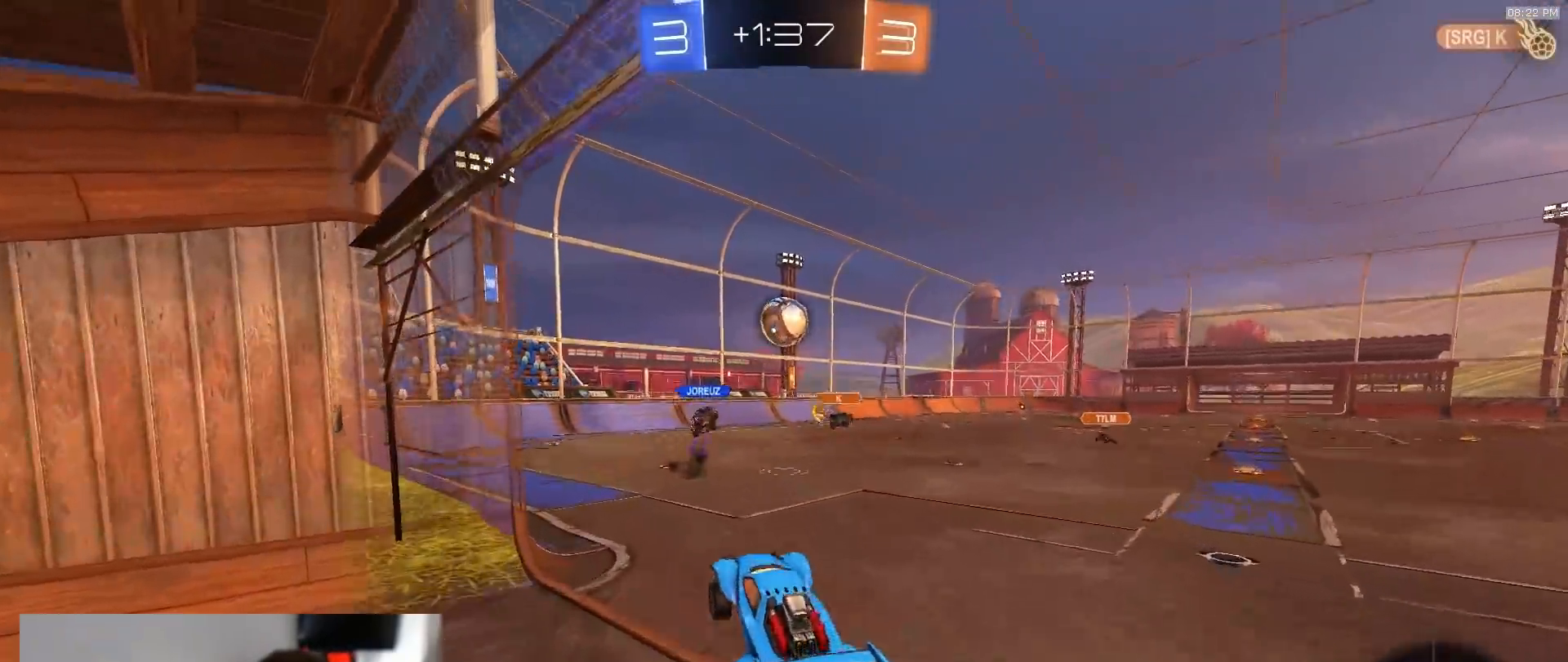
{"dt_ms": 500, "buttons": [], "left_stick": "right", "right_stick": "center", "events": [[17, "R1", "down"], [17, "left_stick", "down"], [117, "left_stick", "center"], [167, "CROSS", "up"], [233, "left_stick", "up"], [367, "R1", "up"], [367, "R2", "up"], [383, "left_stick", "up-right"], [483, "left_stick", "right"]]}
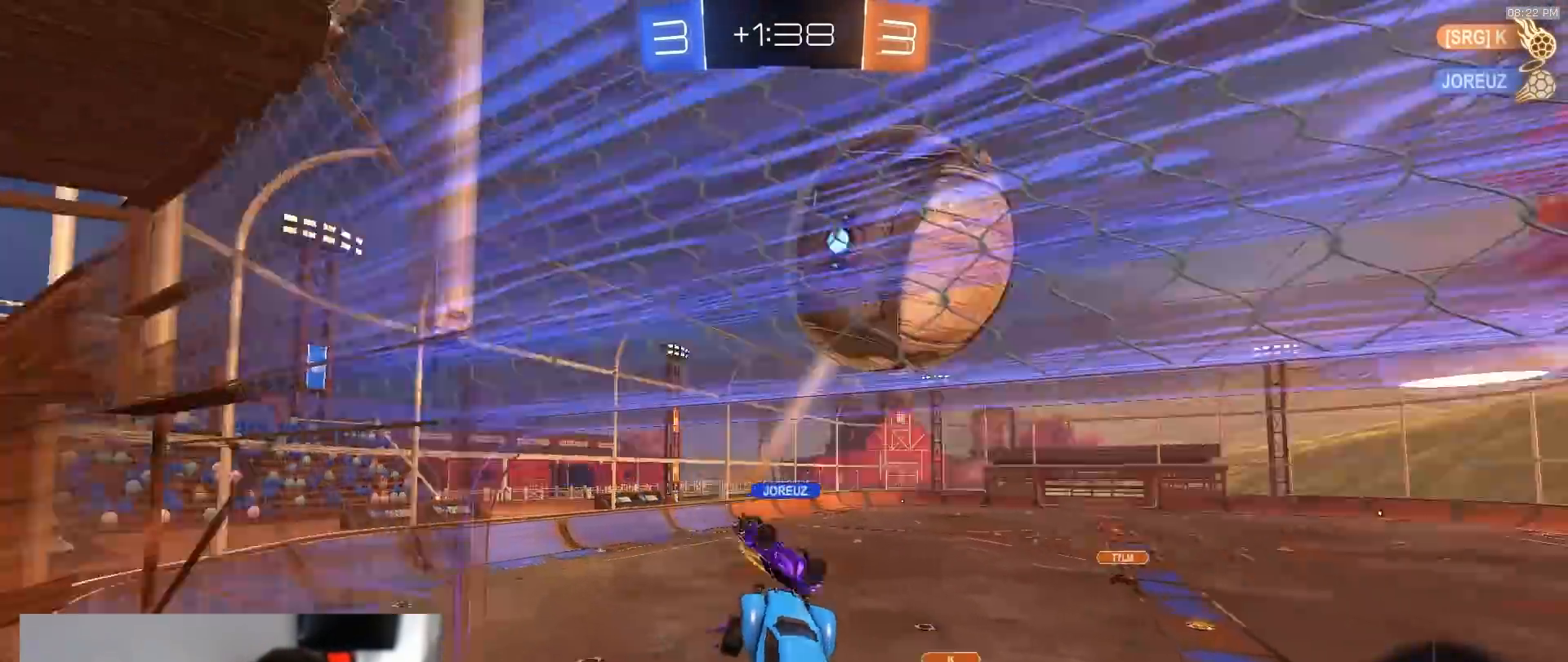
{"dt_ms": 500, "buttons": ["L2"], "left_stick": "center", "right_stick": "center", "events": [[50, "L1", "down"], [133, "L1", "up"], [150, "L2", "down"], [150, "left_stick", "down-right"], [300, "left_stick", "center"]]}
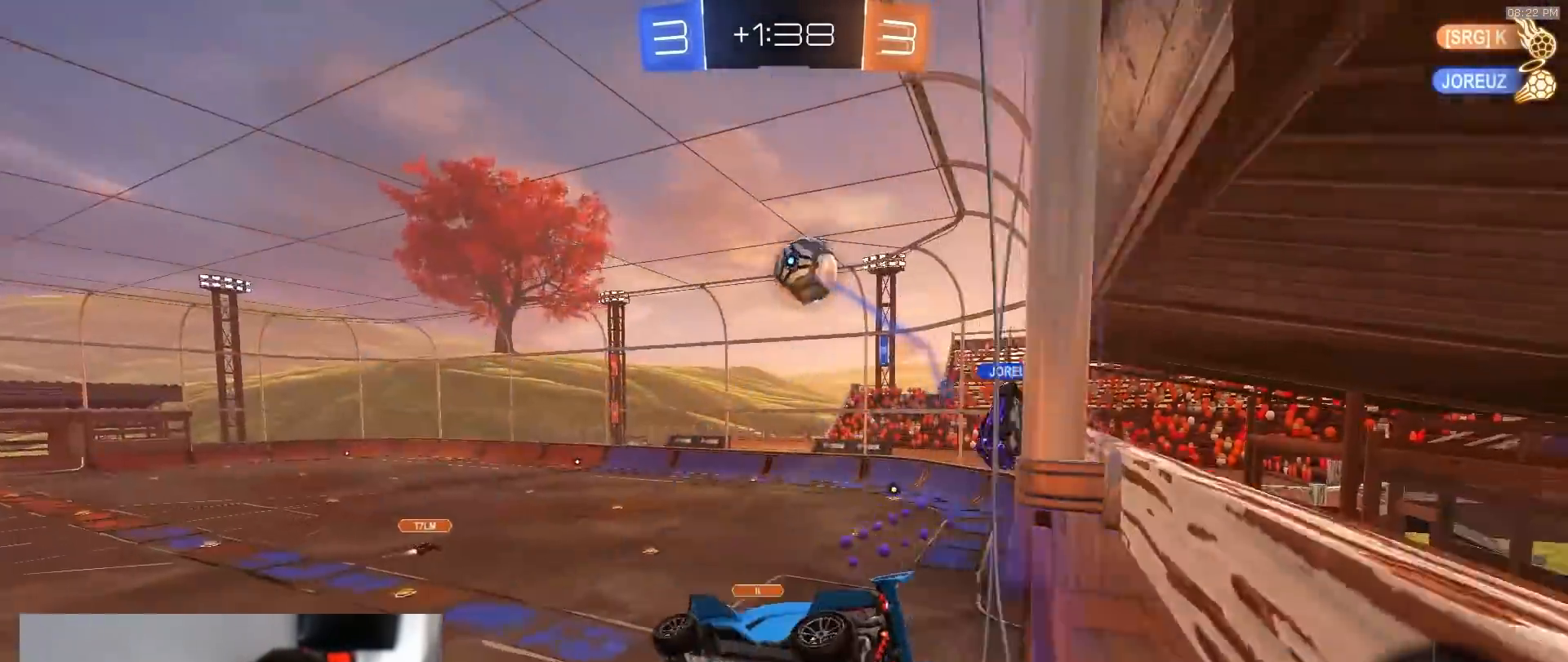
{"dt_ms": 500, "buttons": ["R2"], "left_stick": "left", "right_stick": "center", "events": [[83, "L2", "up"], [167, "left_stick", "right"], [217, "R2", "down"], [233, "left_stick", "up-right"], [250, "TRIANGLE", "down"], [367, "TRIANGLE", "up"], [417, "left_stick", "left"]]}
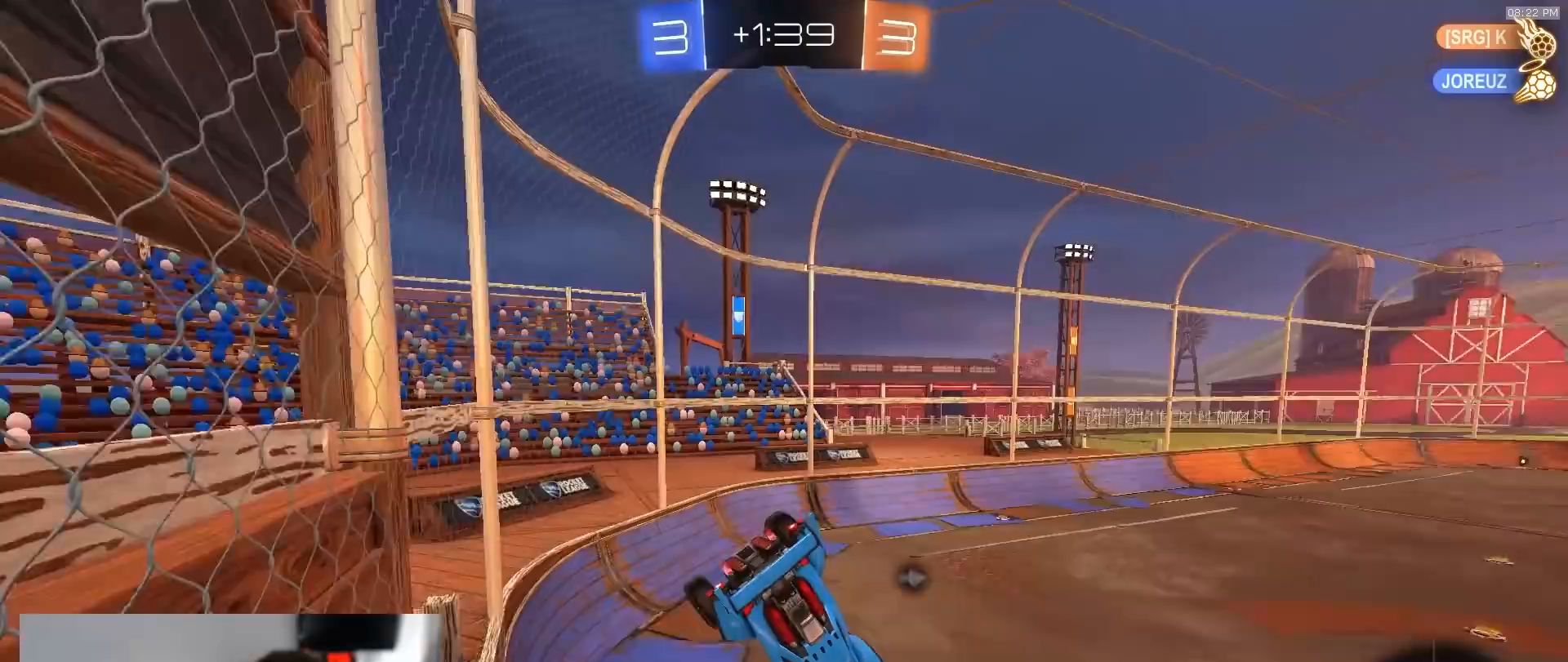
{"dt_ms": 500, "buttons": ["R2"], "left_stick": "center", "right_stick": "center", "events": [[217, "L1", "down"], [217, "TRIANGLE", "down"], [333, "TRIANGLE", "up"], [383, "L1", "up"], [433, "left_stick", "center"]]}
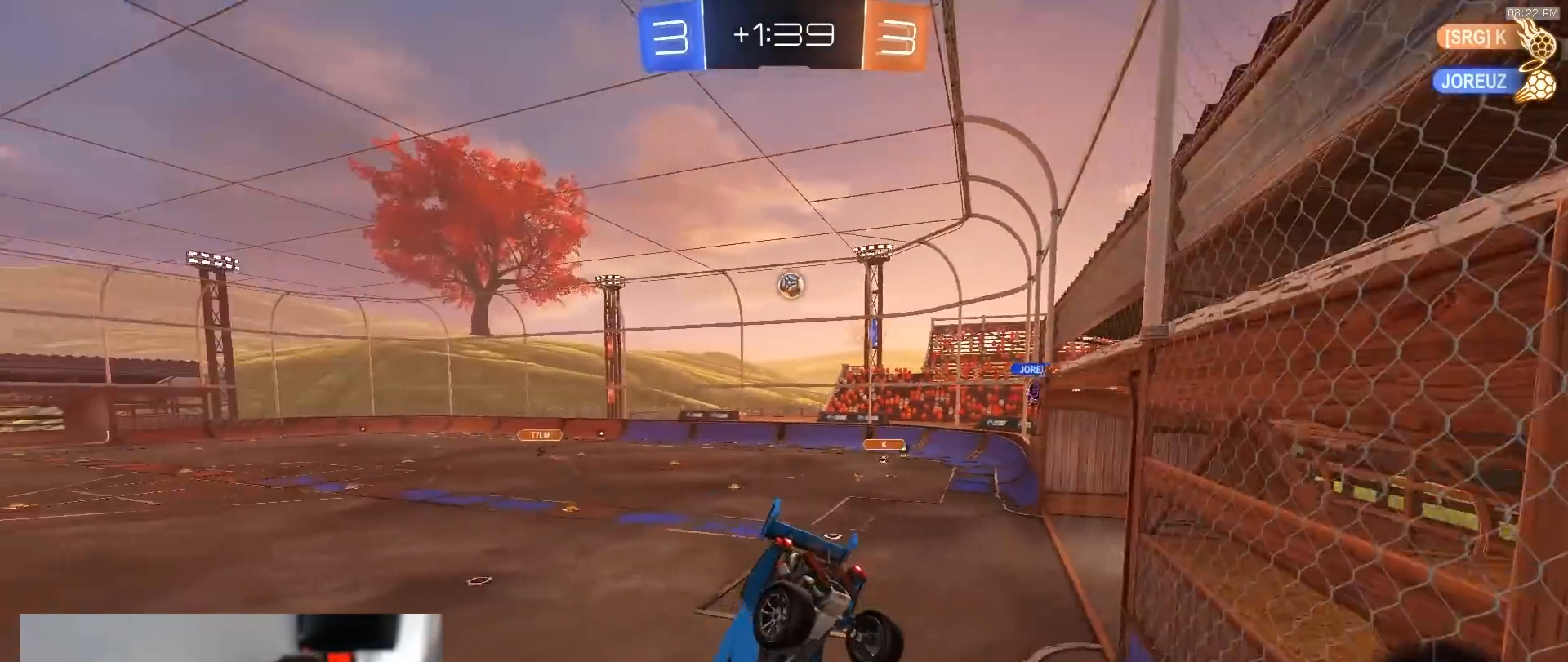
{"dt_ms": 500, "buttons": ["R2"], "left_stick": "center", "right_stick": "center", "events": [[150, "left_stick", "down-left"], [167, "TRIANGLE", "down"], [283, "TRIANGLE", "up"], [333, "left_stick", "center"]]}
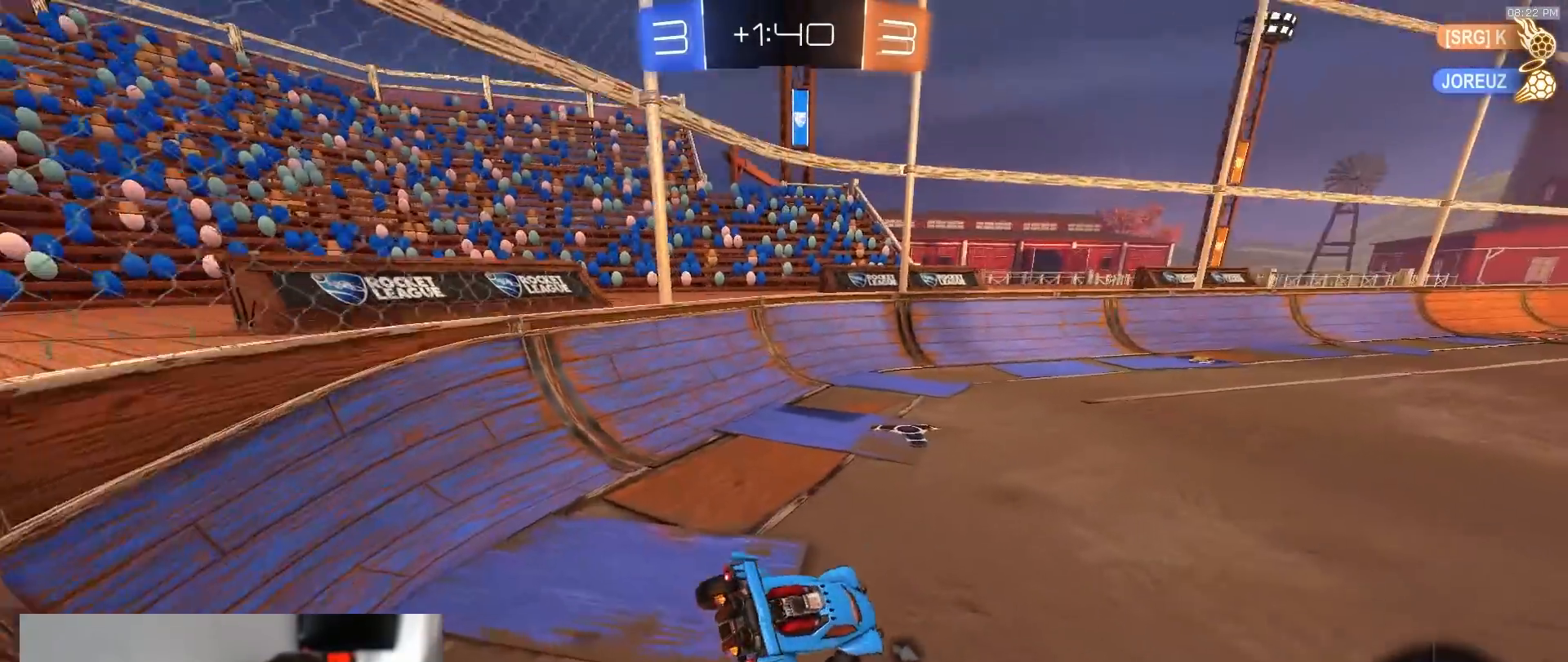
{"dt_ms": 500, "buttons": ["TRIANGLE", "R2"], "left_stick": "left", "right_stick": "center", "events": [[17, "left_stick", "left"], [467, "TRIANGLE", "down"]]}
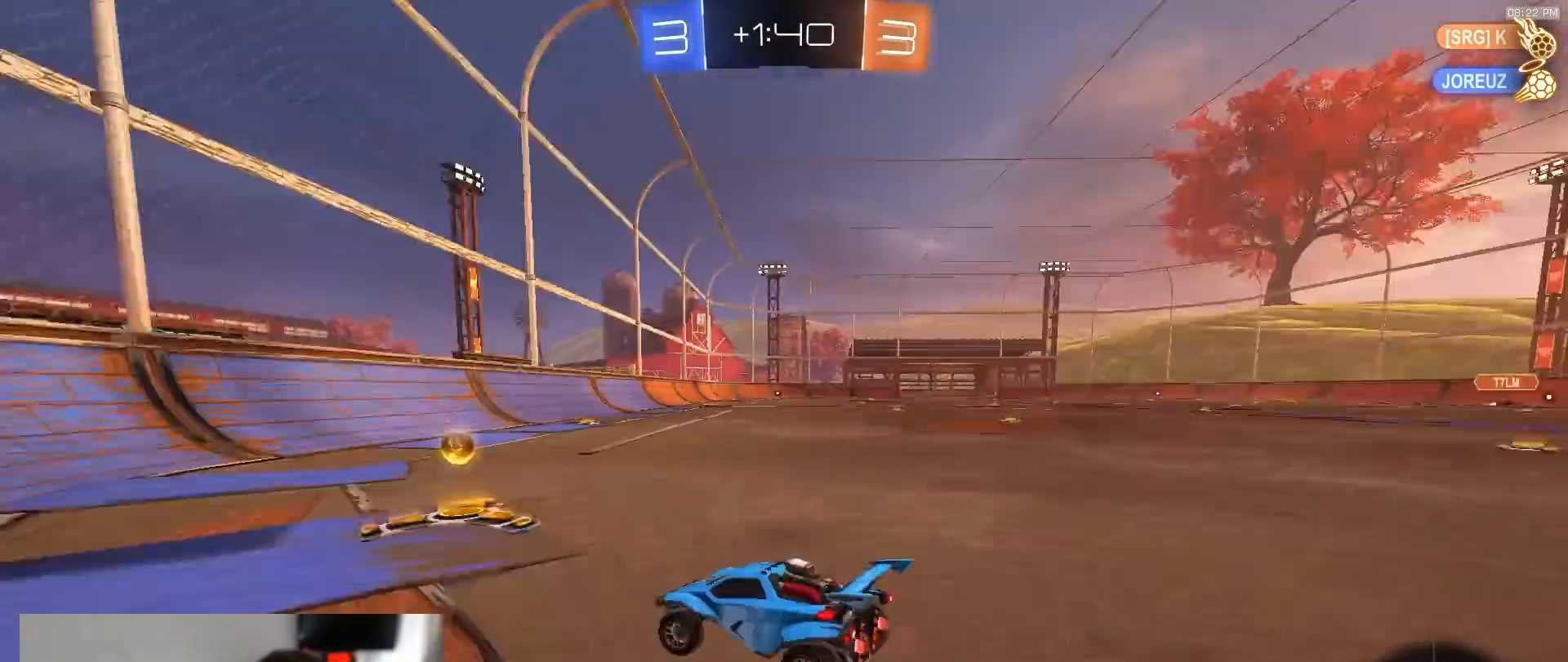
{"dt_ms": 500, "buttons": ["R2"], "left_stick": "right", "right_stick": "center", "events": [[33, "left_stick", "right"], [83, "L1", "down"], [100, "TRIANGLE", "up"], [267, "L1", "up"]]}
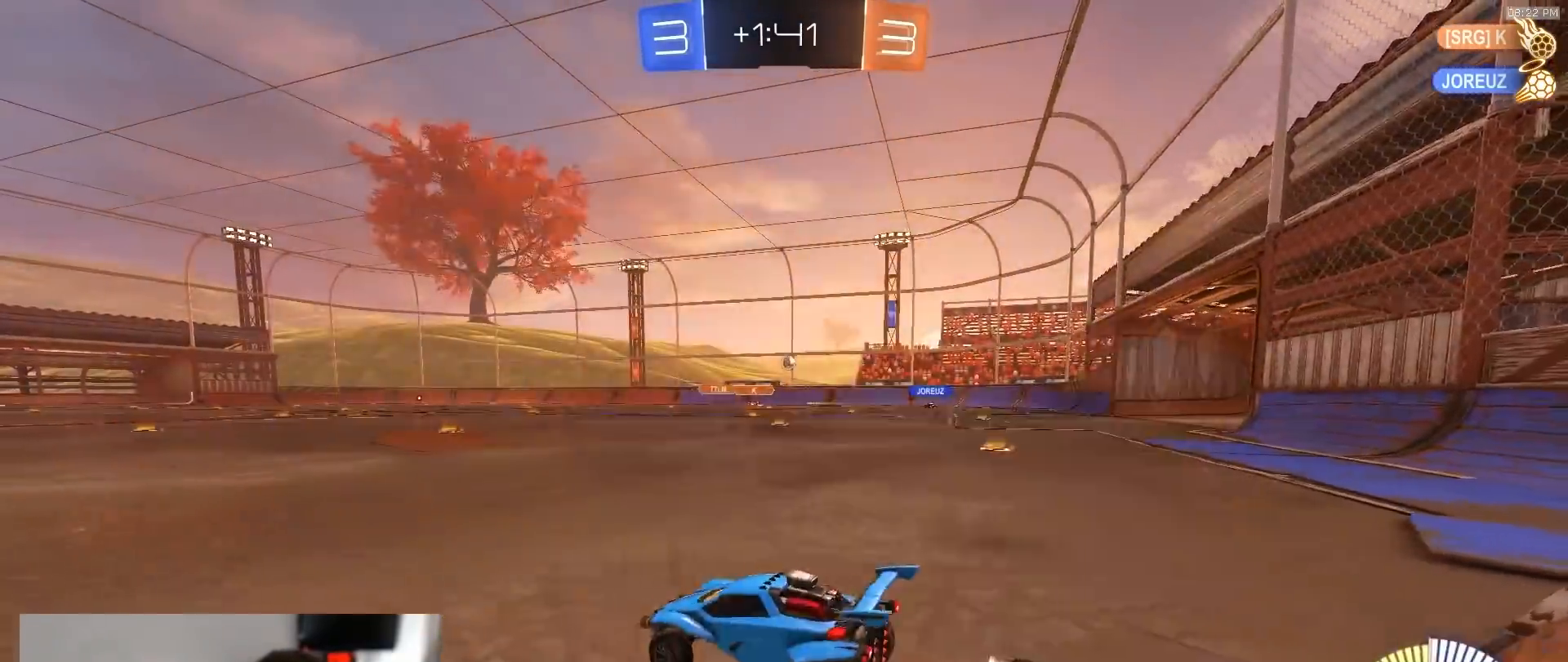
{"dt_ms": 500, "buttons": ["R1", "R2"], "left_stick": "right", "right_stick": "center", "events": [[467, "R1", "down"]]}
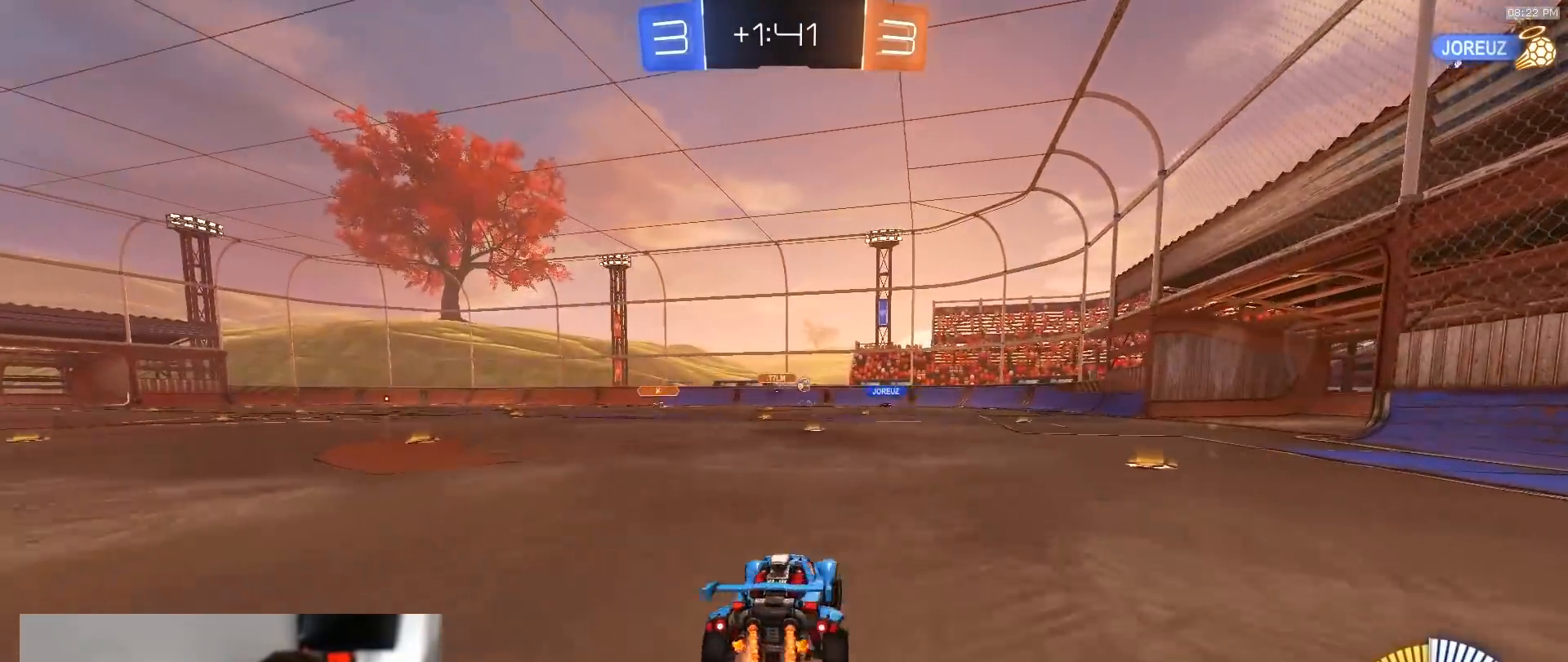
{"dt_ms": 500, "buttons": ["R1", "R2"], "left_stick": "center", "right_stick": "center", "events": [[300, "left_stick", "center"]]}
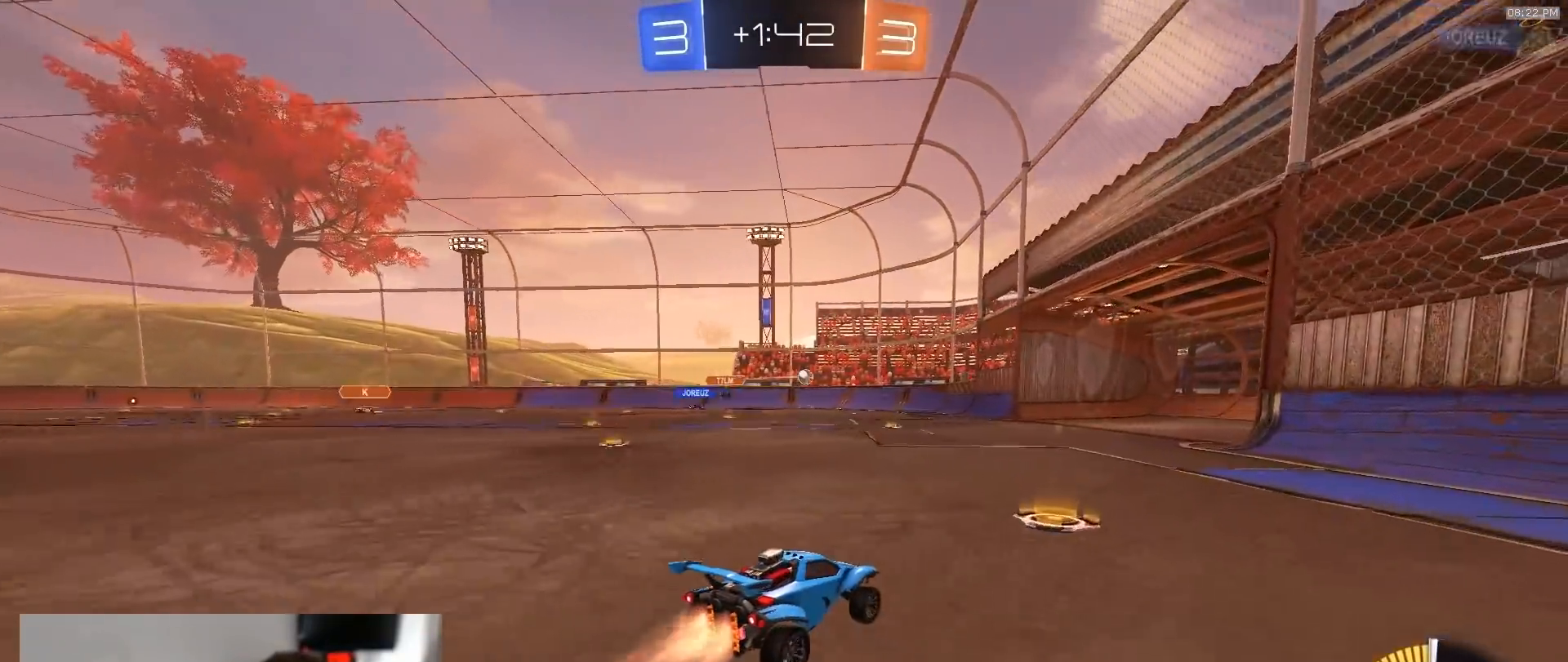
{"dt_ms": 500, "buttons": ["R1", "R2"], "left_stick": "left", "right_stick": "center", "events": [[400, "left_stick", "left"]]}
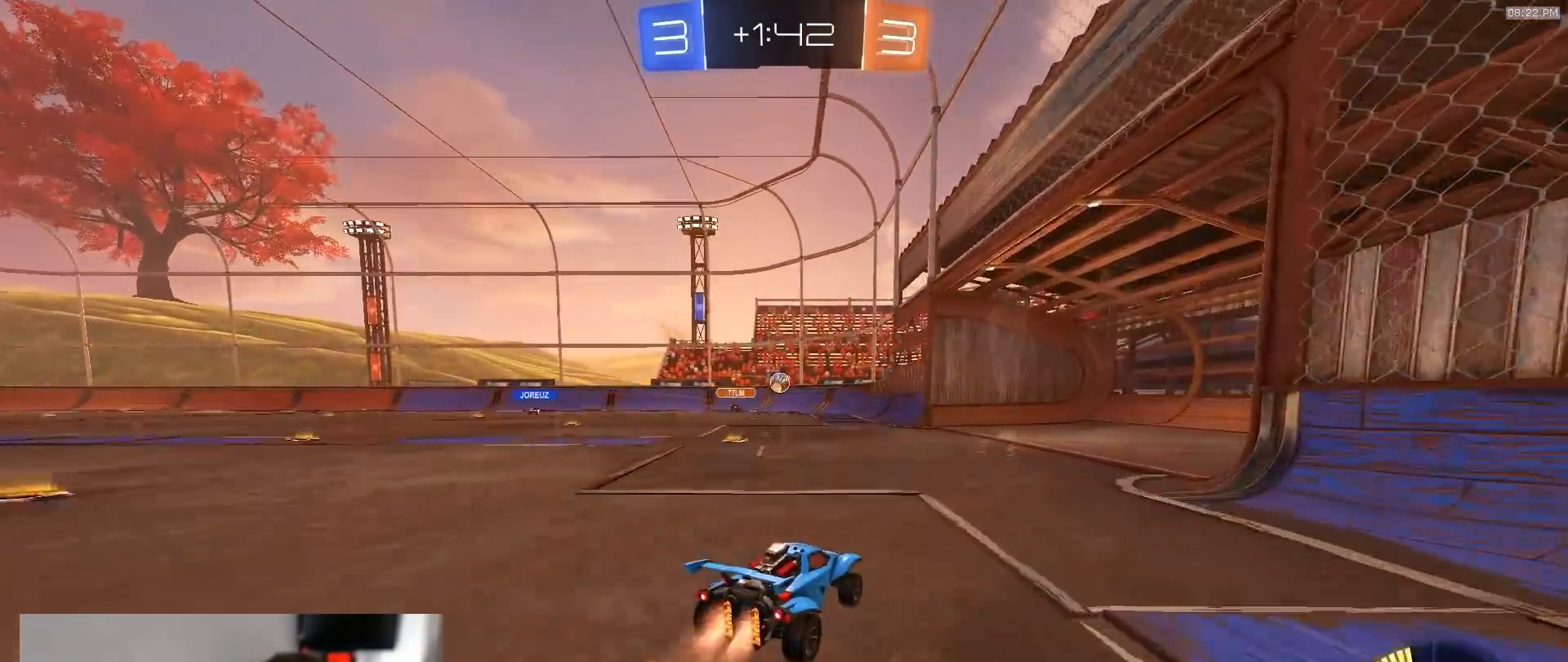
{"dt_ms": 500, "buttons": ["R2"], "left_stick": "center", "right_stick": "center", "events": [[17, "left_stick", "center"], [233, "left_stick", "left"], [350, "left_stick", "center"], [367, "R1", "up"]]}
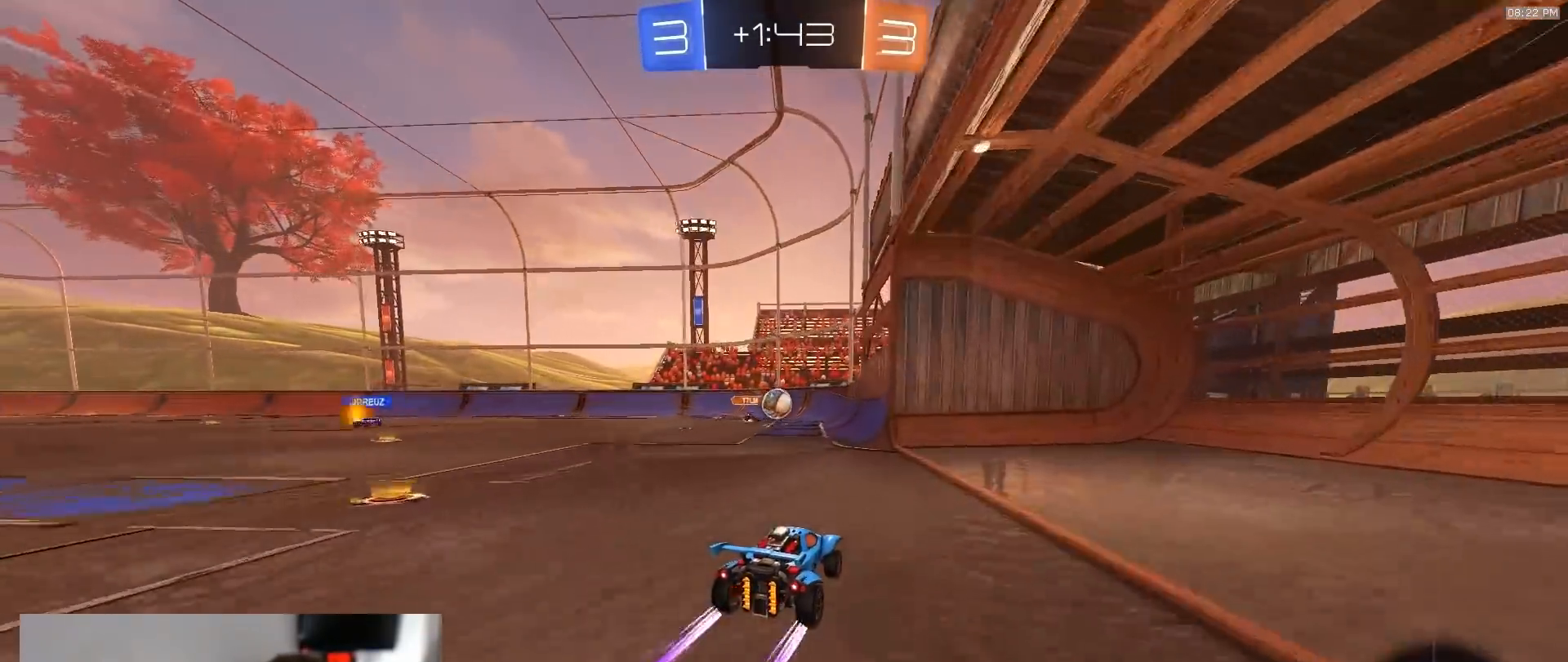
{"dt_ms": 500, "buttons": ["L1", "R2"], "left_stick": "up-left", "right_stick": "center", "events": [[17, "left_stick", "left"], [133, "CROSS", "down"], [167, "left_stick", "down"], [267, "CROSS", "up"], [267, "left_stick", "center"], [317, "R2", "up"], [417, "L1", "down"], [417, "R2", "down"], [417, "left_stick", "up-left"]]}
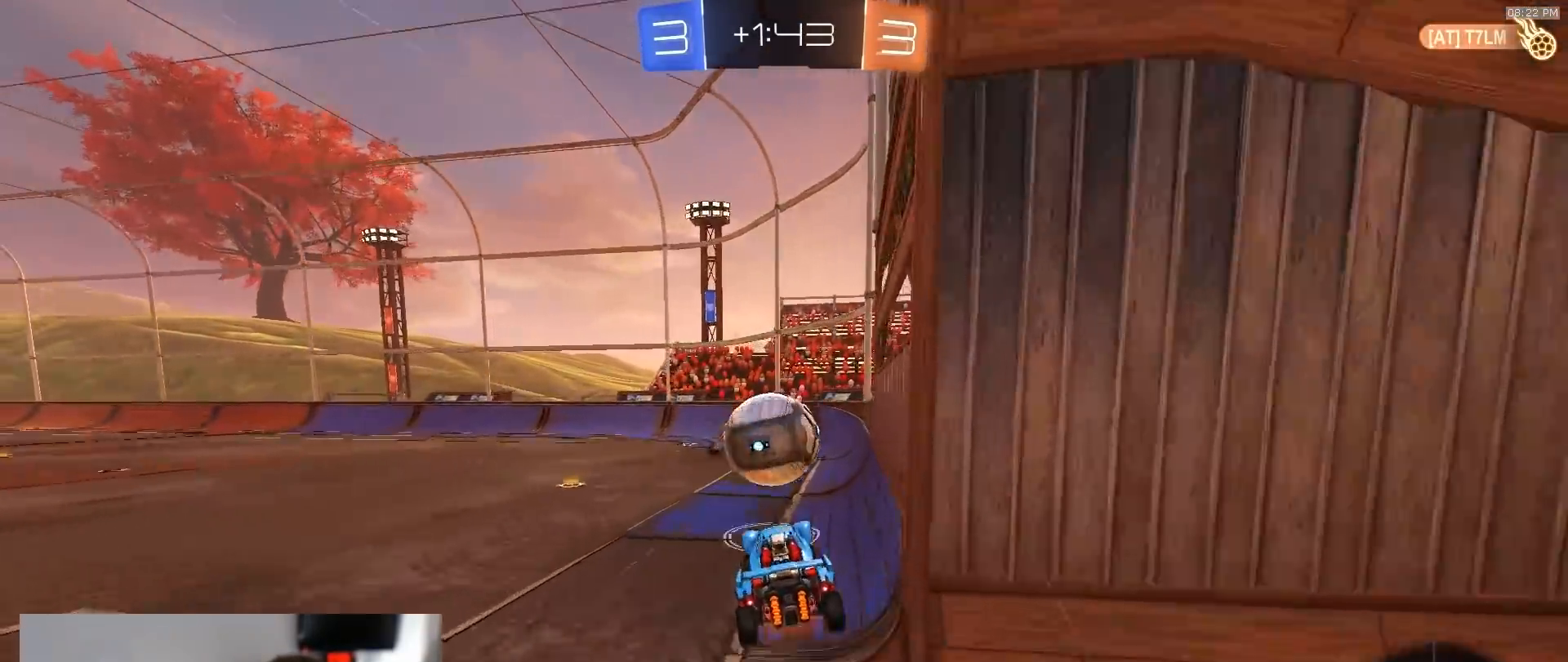
{"dt_ms": 500, "buttons": ["SQUARE"], "left_stick": "down", "right_stick": "center", "events": [[17, "CROSS", "down"], [83, "CROSS", "up"], [133, "L1", "up"], [150, "left_stick", "down"], [333, "SQUARE", "down"], [483, "R2", "up"]]}
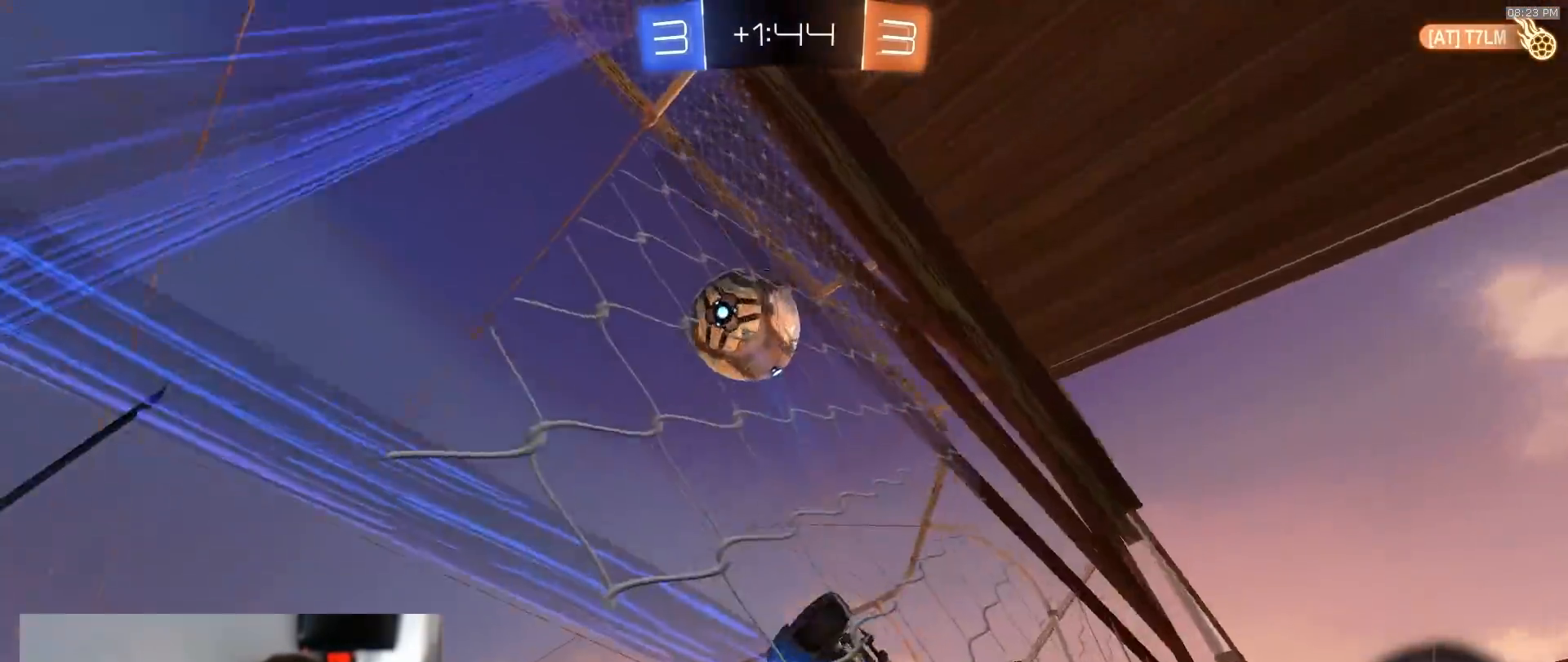
{"dt_ms": 500, "buttons": ["SQUARE", "R1", "R2"], "left_stick": "right", "right_stick": "center", "events": [[83, "left_stick", "down-right"], [267, "left_stick", "center"], [283, "R2", "down"], [367, "SQUARE", "up"], [400, "left_stick", "right"], [417, "R1", "down"], [500, "SQUARE", "down"]]}
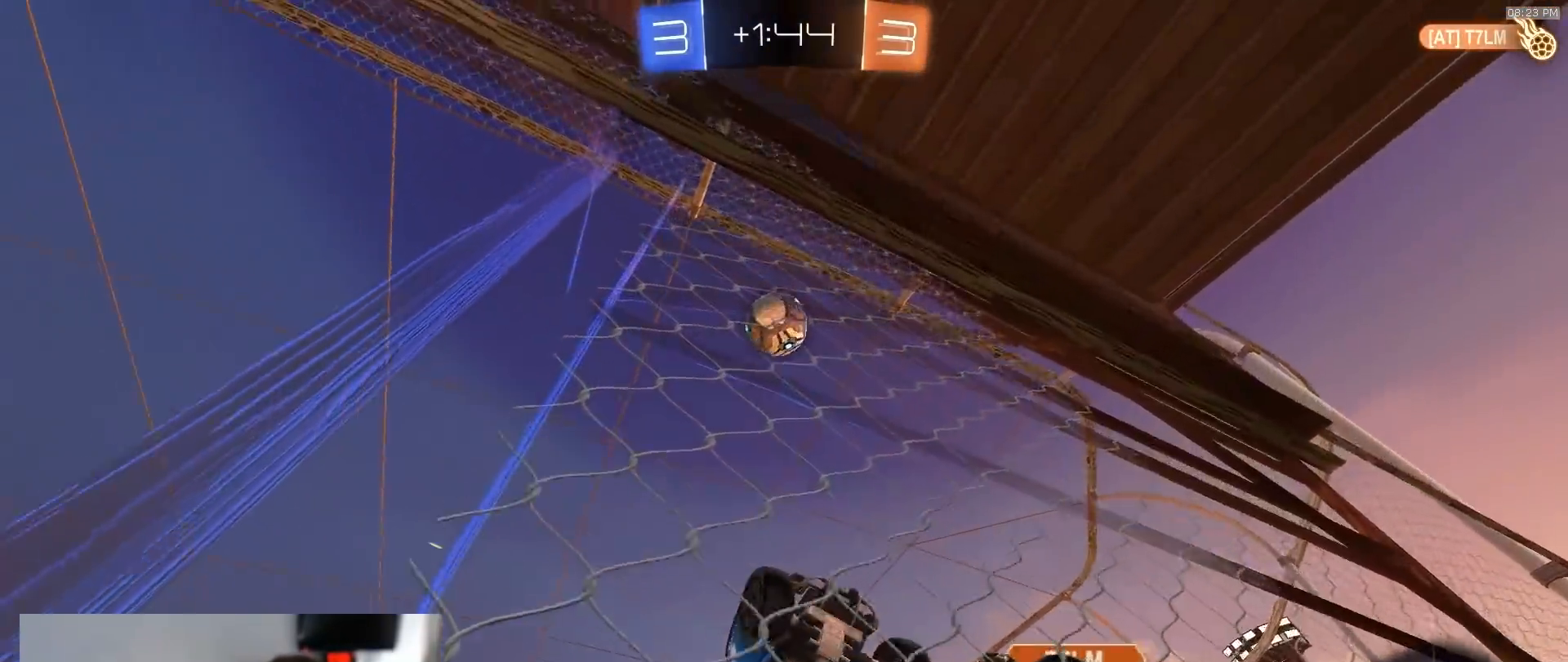
{"dt_ms": 500, "buttons": ["R1", "R2"], "left_stick": "down", "right_stick": "center", "events": [[33, "CROSS", "down"], [50, "R1", "up"], [50, "left_stick", "down"], [100, "R1", "down"], [317, "CROSS", "up"], [500, "SQUARE", "up"]]}
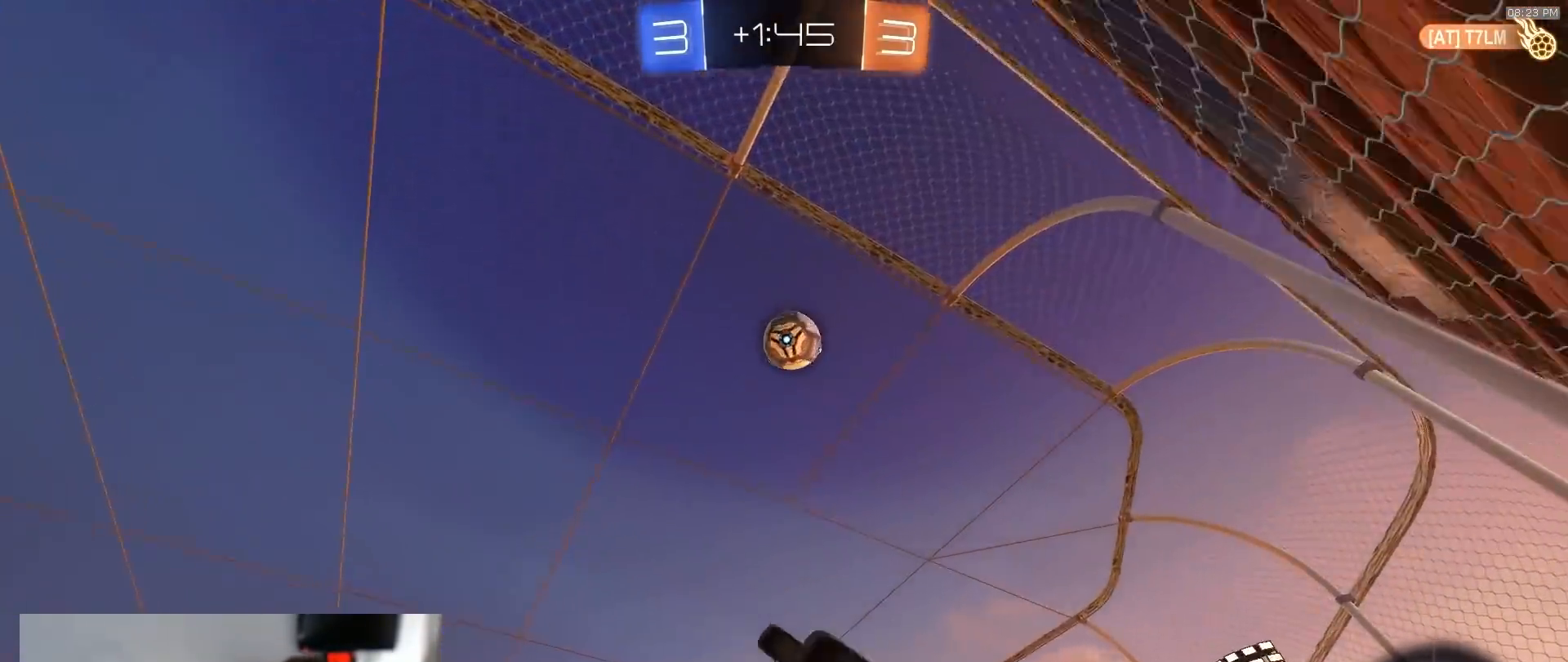
{"dt_ms": 500, "buttons": ["R2"], "left_stick": "up-right", "right_stick": "center", "events": [[133, "left_stick", "left"], [250, "left_stick", "up"], [433, "left_stick", "up-right"], [450, "R1", "up"]]}
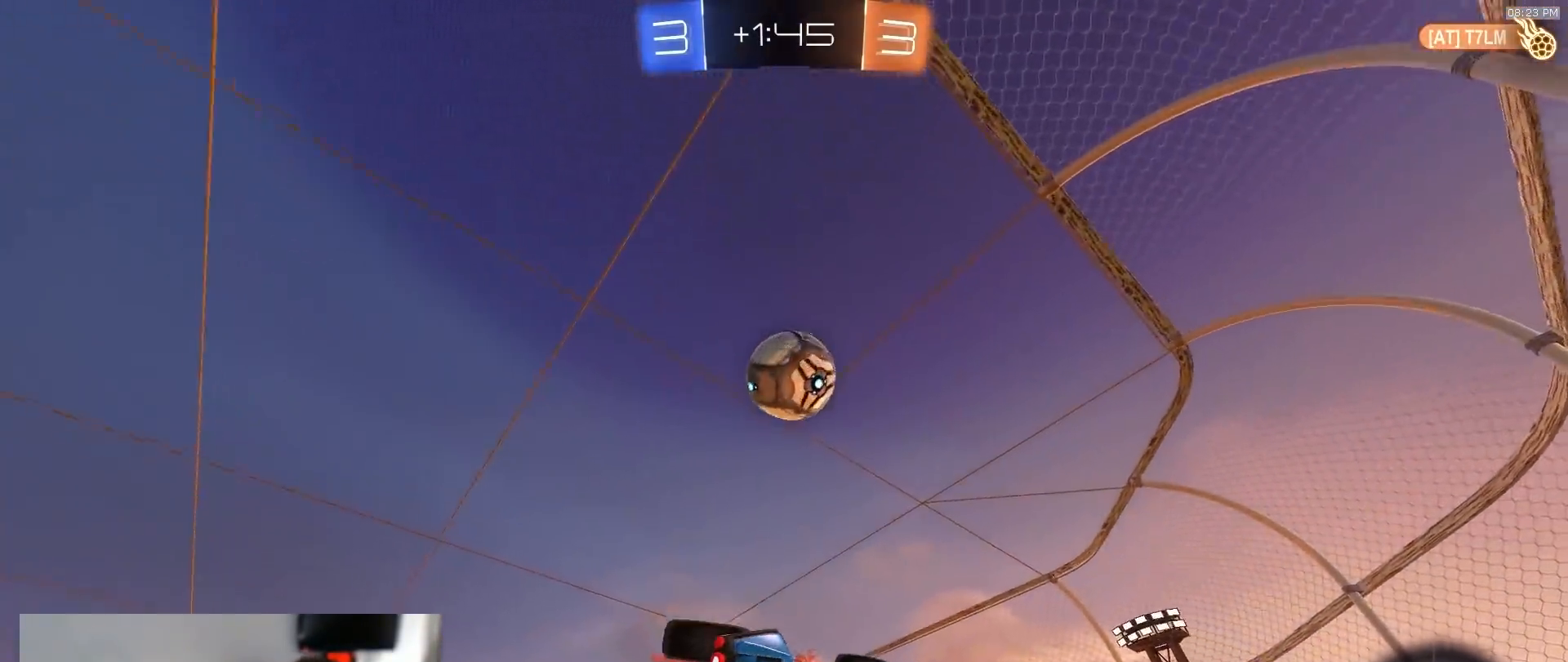
{"dt_ms": 1000, "buttons": ["R1", "R2", "TOUCHPAD"], "left_stick": "down", "right_stick": "center"}
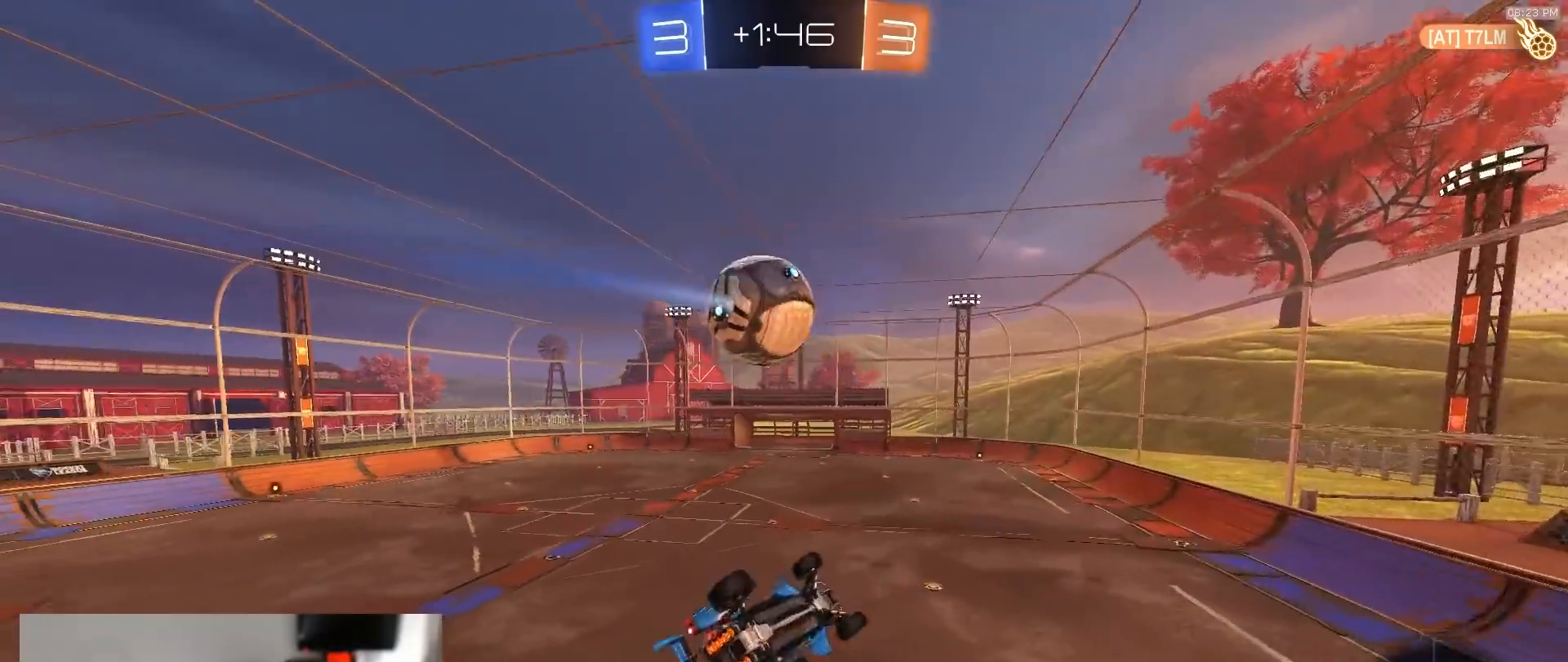
{"dt_ms": 500, "buttons": ["SQUARE", "R1", "R2", "TOUCHPAD"], "left_stick": "down", "right_stick": "center", "events": [[33, "left_stick", "down-right"], [117, "SQUARE", "down"], [200, "left_stick", "right"], [400, "left_stick", "down"]]}